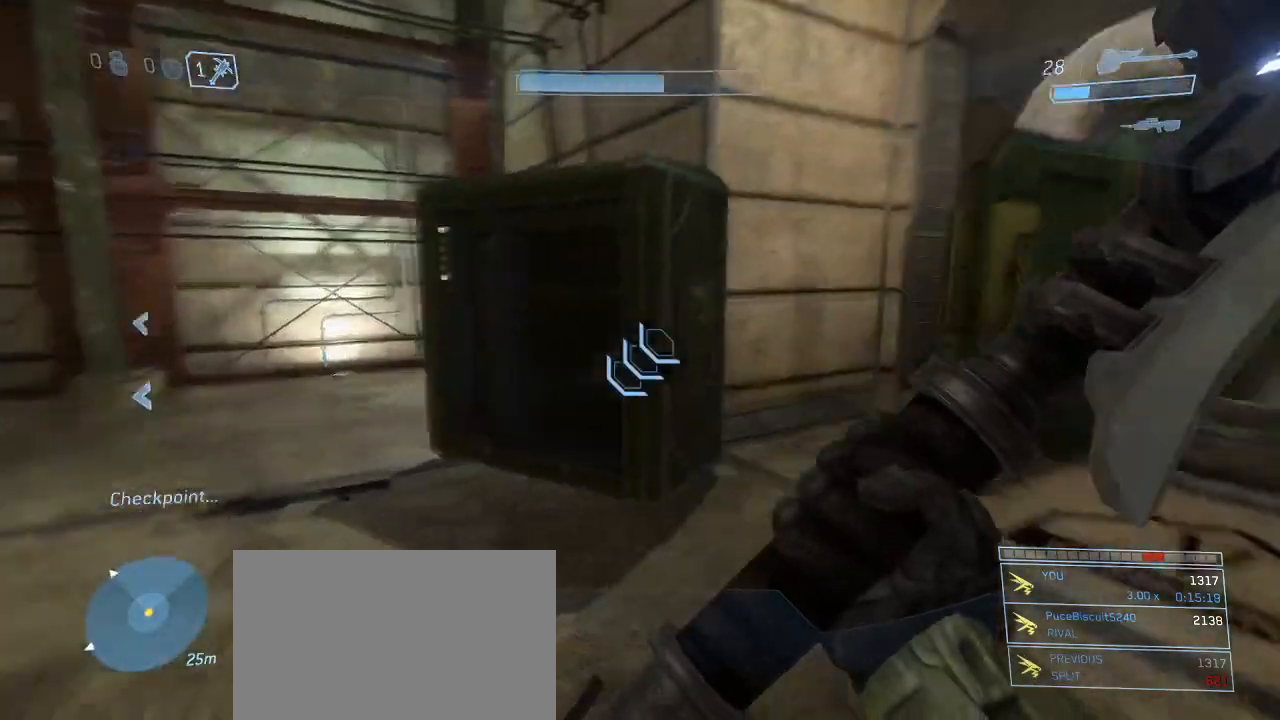
Gameplay with keyboard and mouse; each line is a JSON object with the keys and mouse buttons held at the frame after it. "events" lists presses ("down") and releases ("up") of "1", "2", "3", "4", "5", "a", "alt", "c", "d", "e", "f", "g", "q", "r", "s", "shift", "space", "t", "tab", "v", "w", "x", "z", "mouse_left" and "mouse_right" between this image and that frame as [ms after this image, input, new state], when the widget could be followed in between. "mouse_left", "mouse_right" = the "left", "right" buttons of the "mouse" list. No other keys are recorded. Not read: mouse_move other_keys.
{"keys": ["a"], "mouse": [], "events": []}
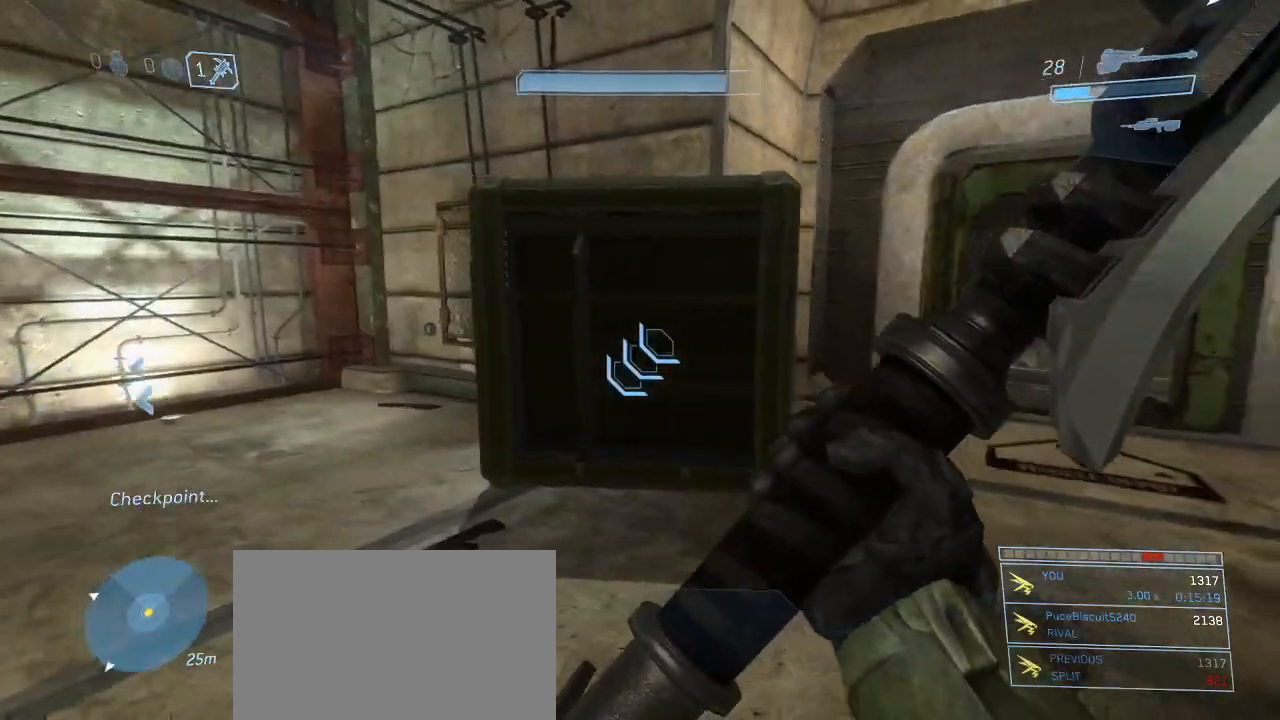
{"keys": ["a"], "mouse": [], "events": [[217, "a", "up"], [500, "a", "down"]]}
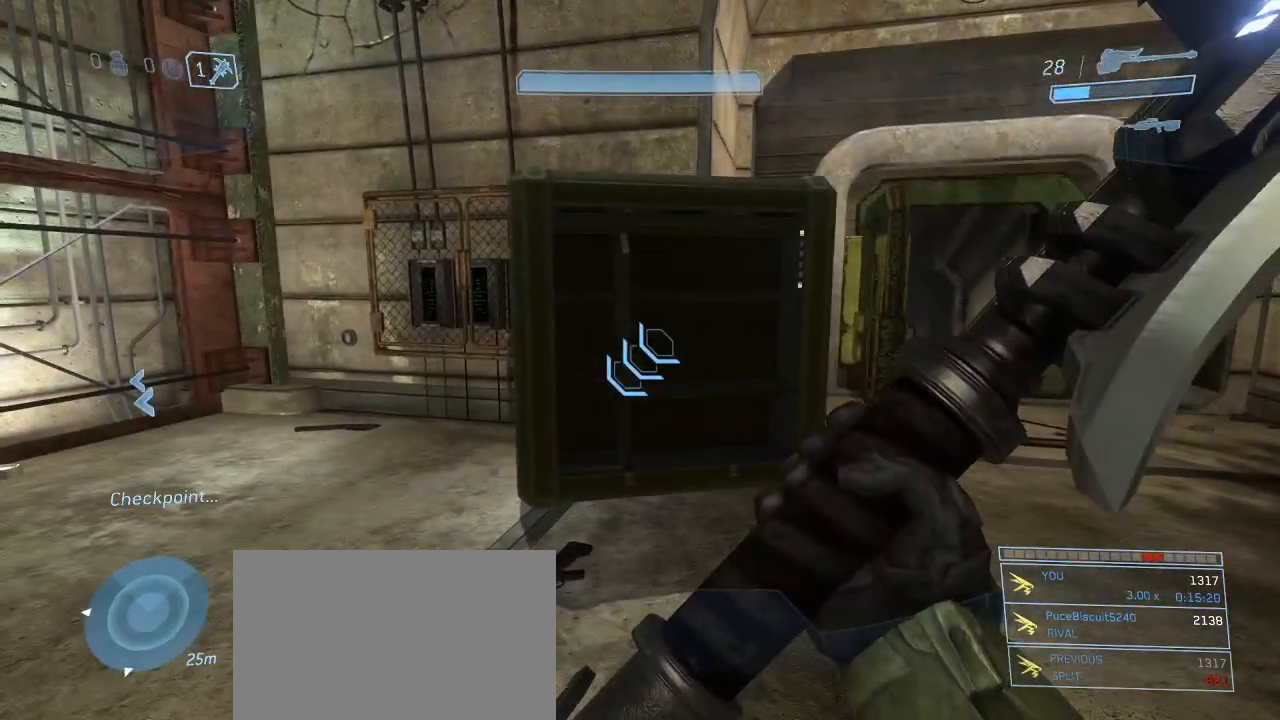
{"keys": [], "mouse": [], "events": [[133, "a", "up"]]}
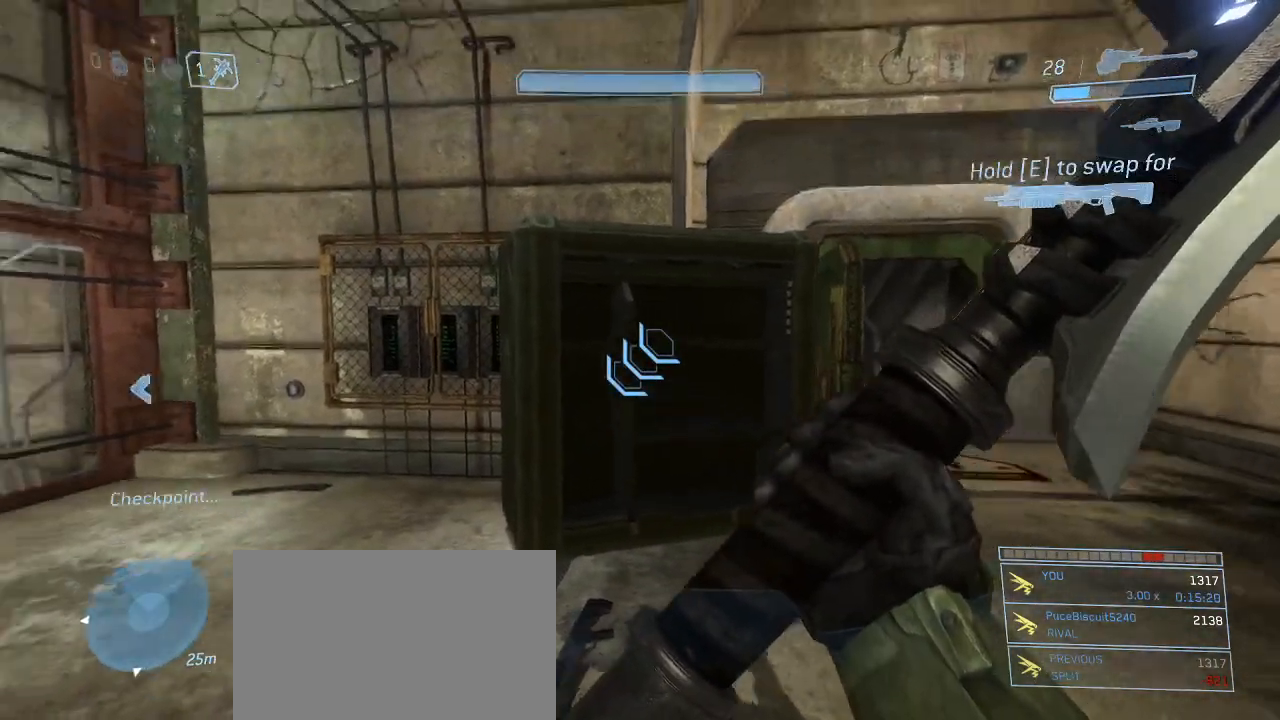
{"keys": [], "mouse": [], "events": []}
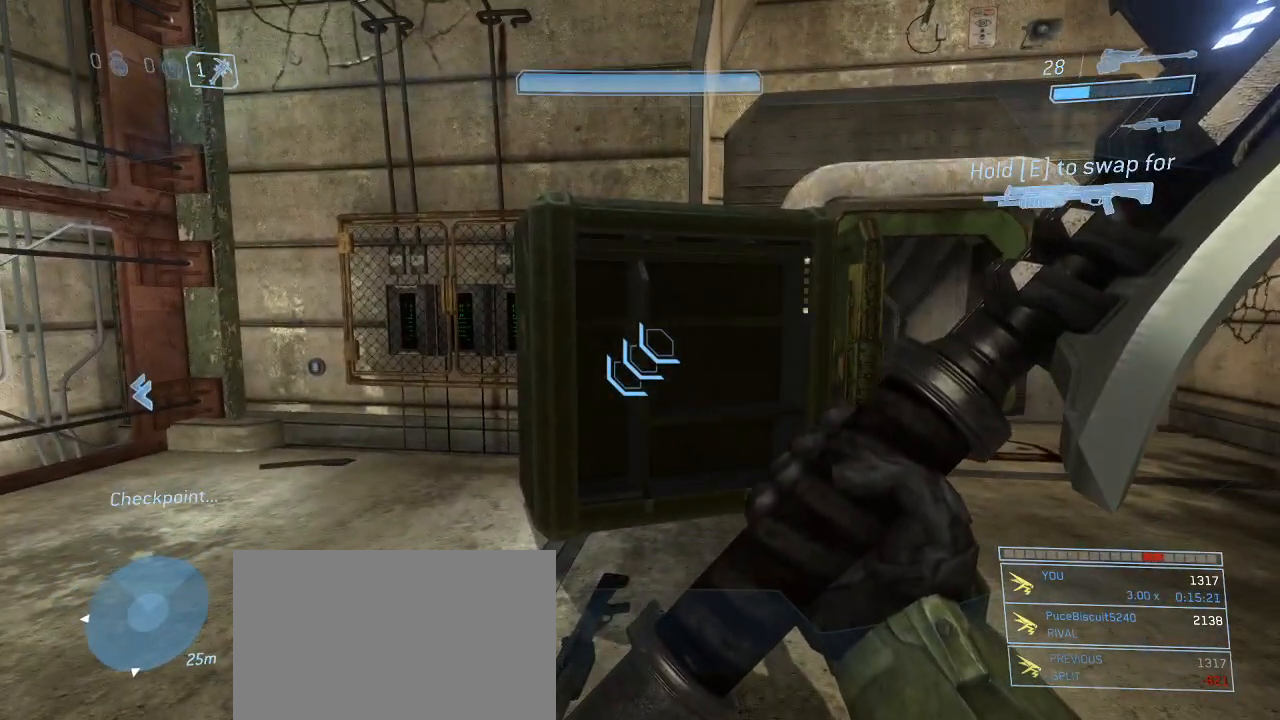
{"keys": [], "mouse": [], "events": [[117, "a", "down"], [217, "a", "up"]]}
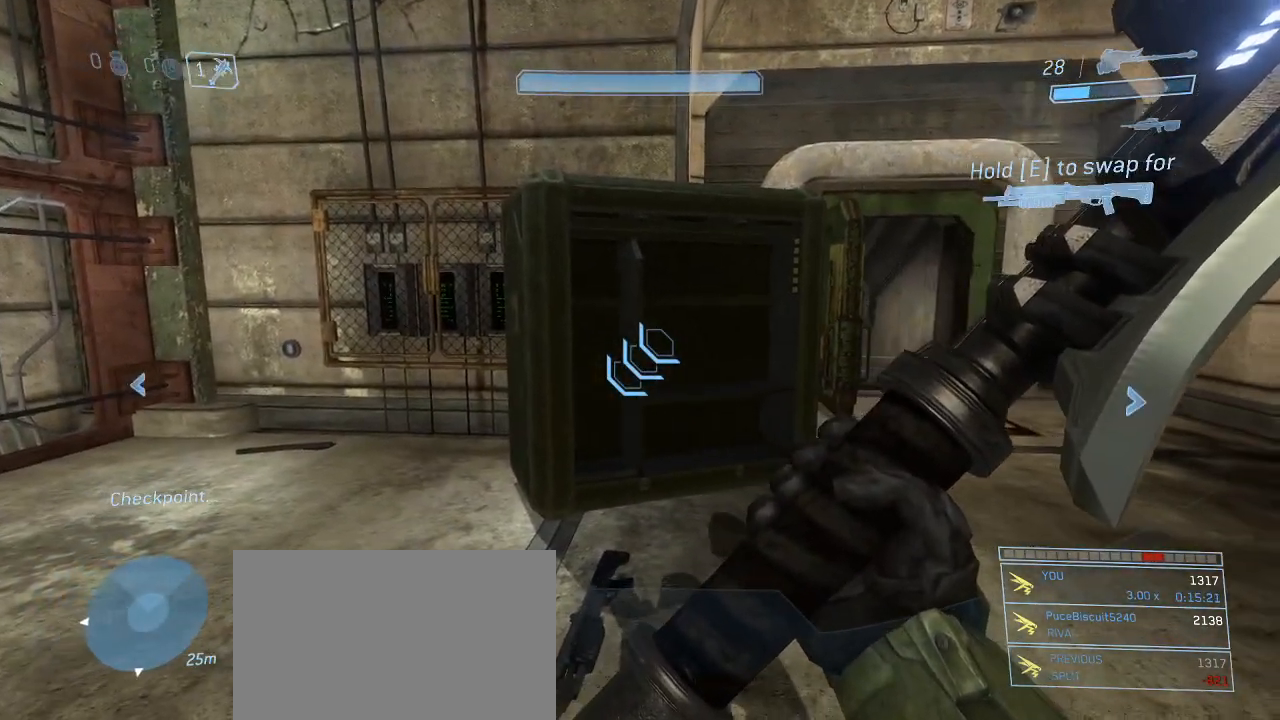
{"keys": [], "mouse": [], "events": []}
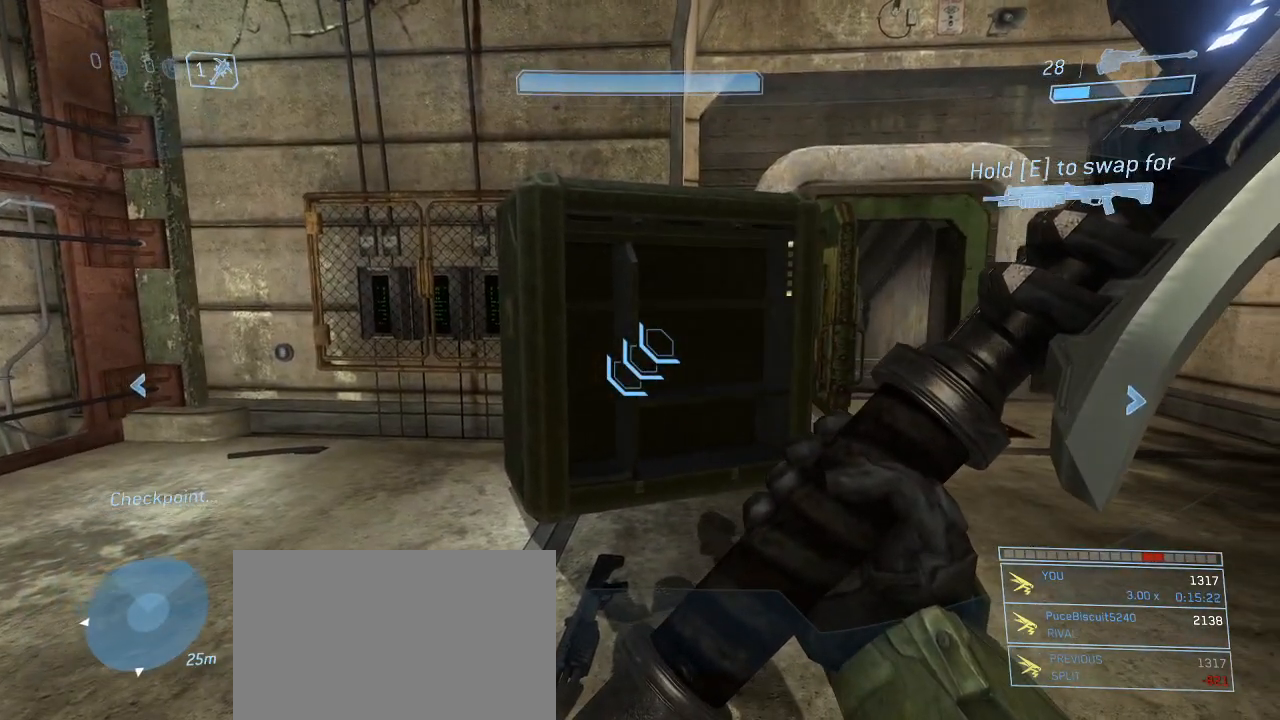
{"keys": [], "mouse": [], "events": []}
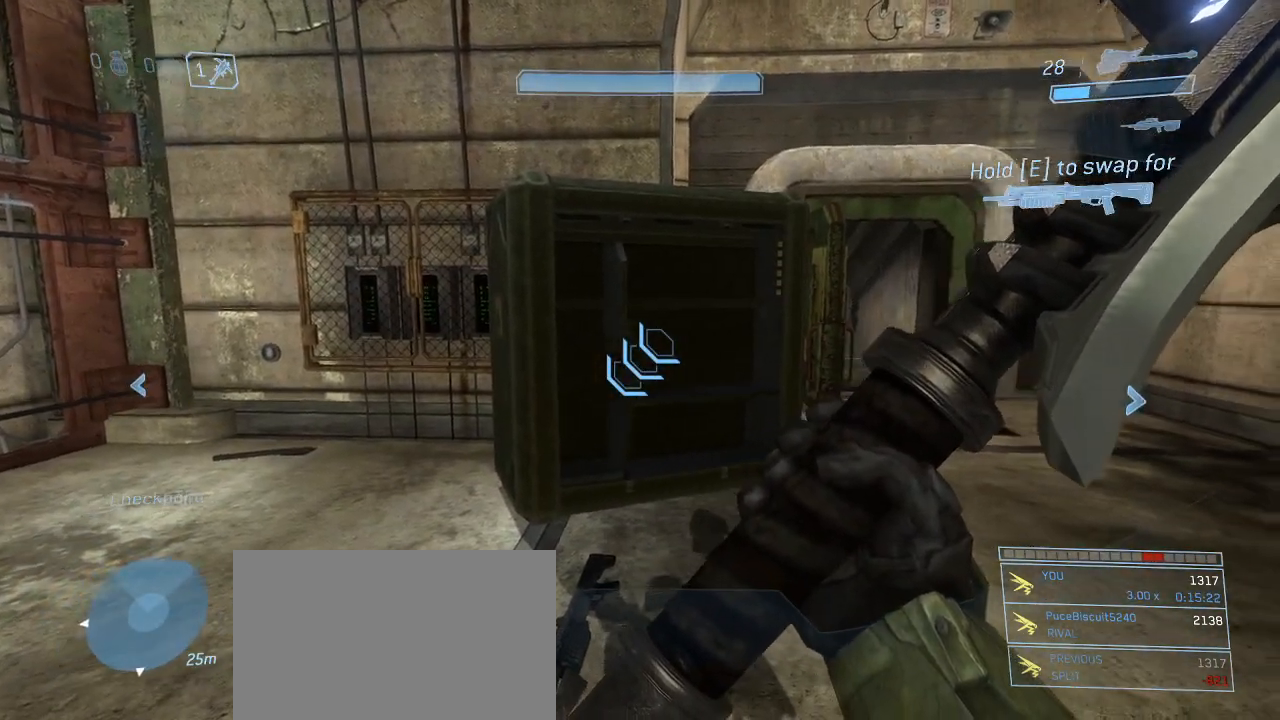
{"keys": [], "mouse": [], "events": []}
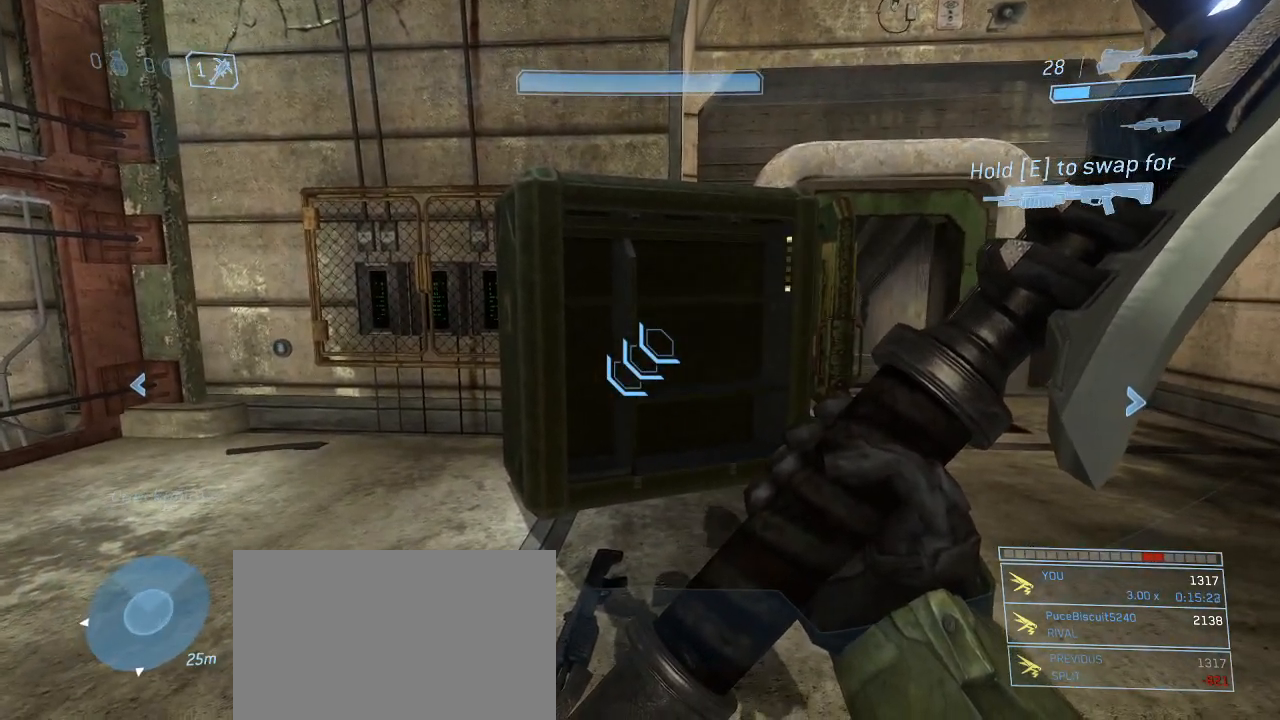
{"keys": ["w"], "mouse": [], "events": [[50, "w", "down"]]}
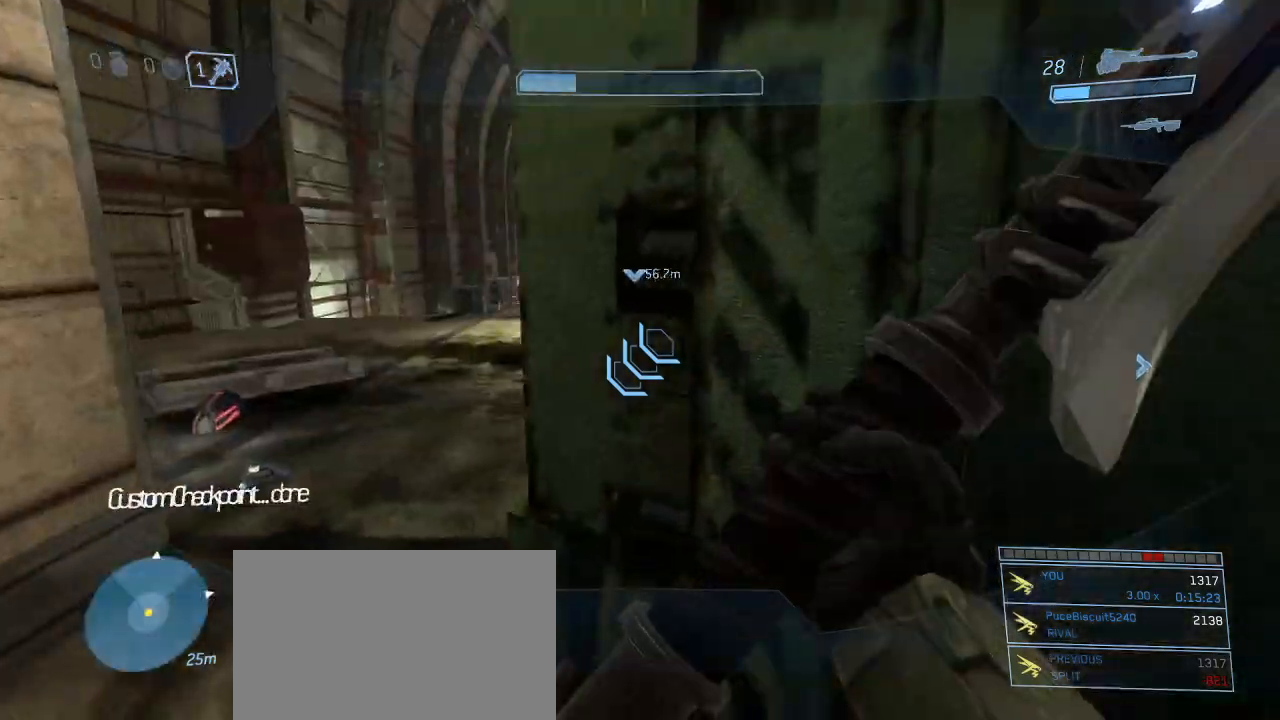
{"keys": ["a", "w"], "mouse": [], "events": [[17, "w", "up"], [300, "a", "down"], [433, "w", "down"]]}
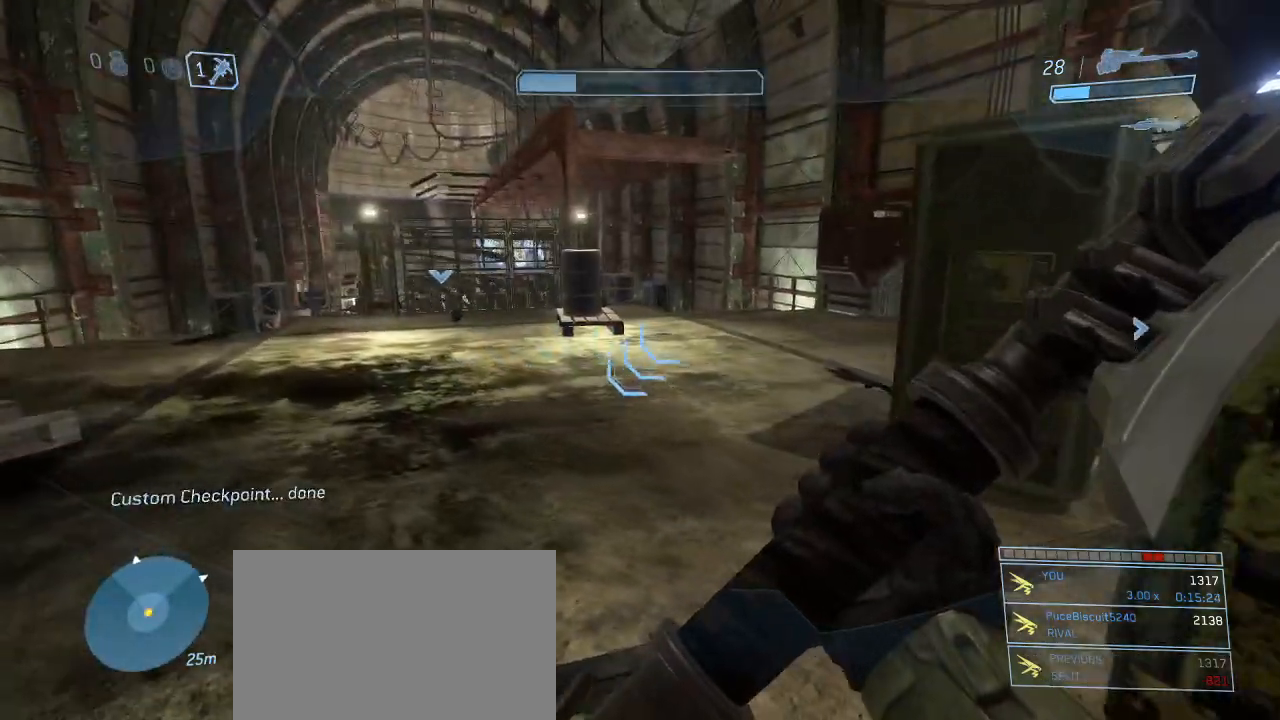
{"keys": ["a", "w"], "mouse": [], "events": [[83, "a", "up"], [300, "a", "down"]]}
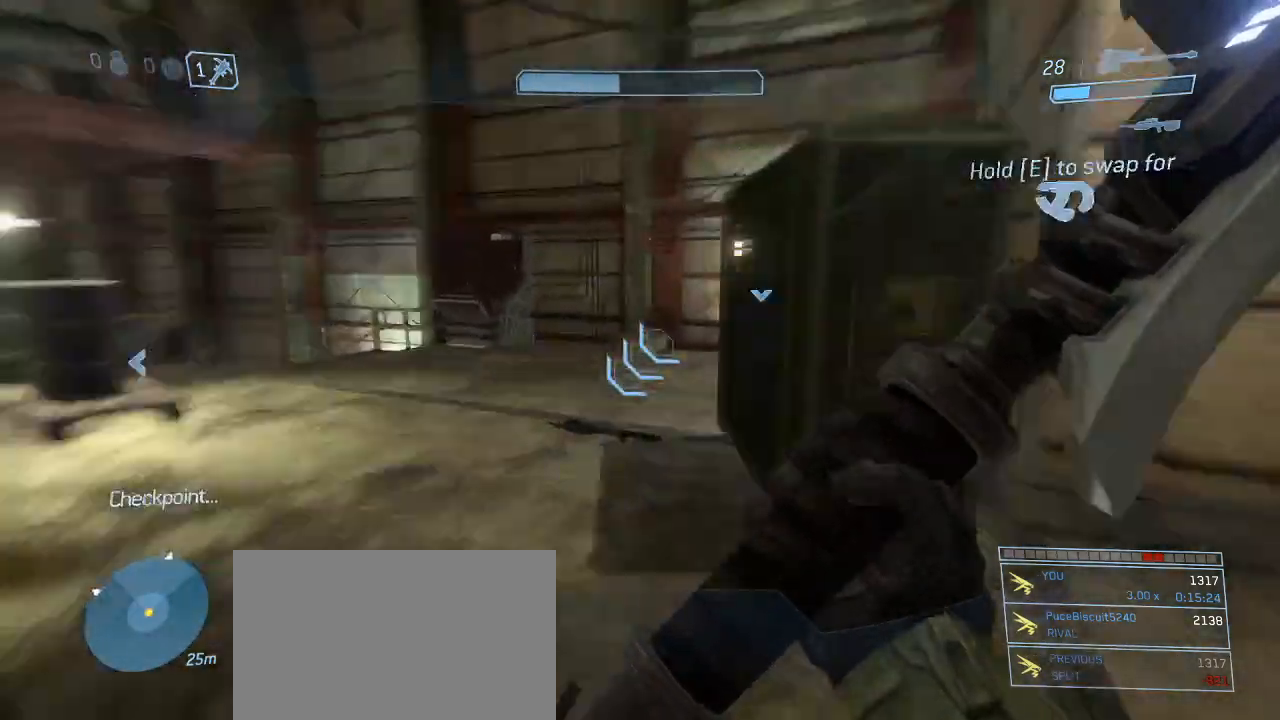
{"keys": ["a", "w"], "mouse": [], "events": []}
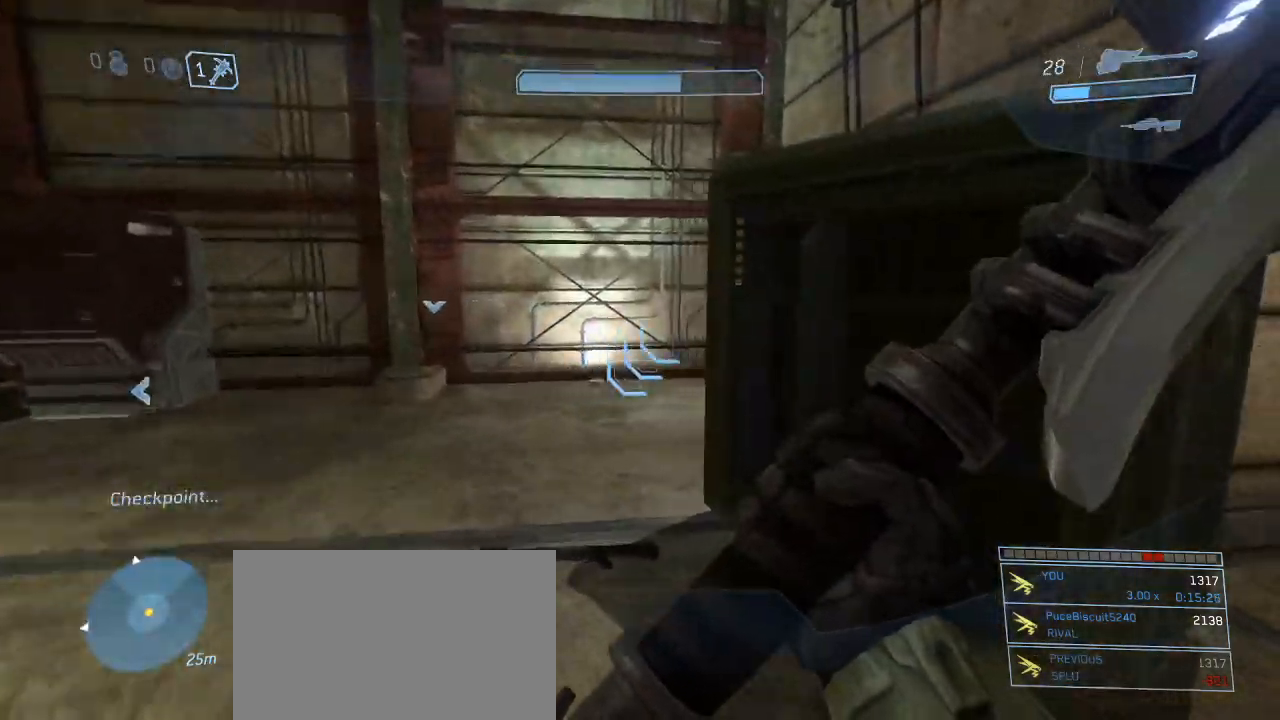
{"keys": ["w"], "mouse": [], "events": [[300, "a", "up"]]}
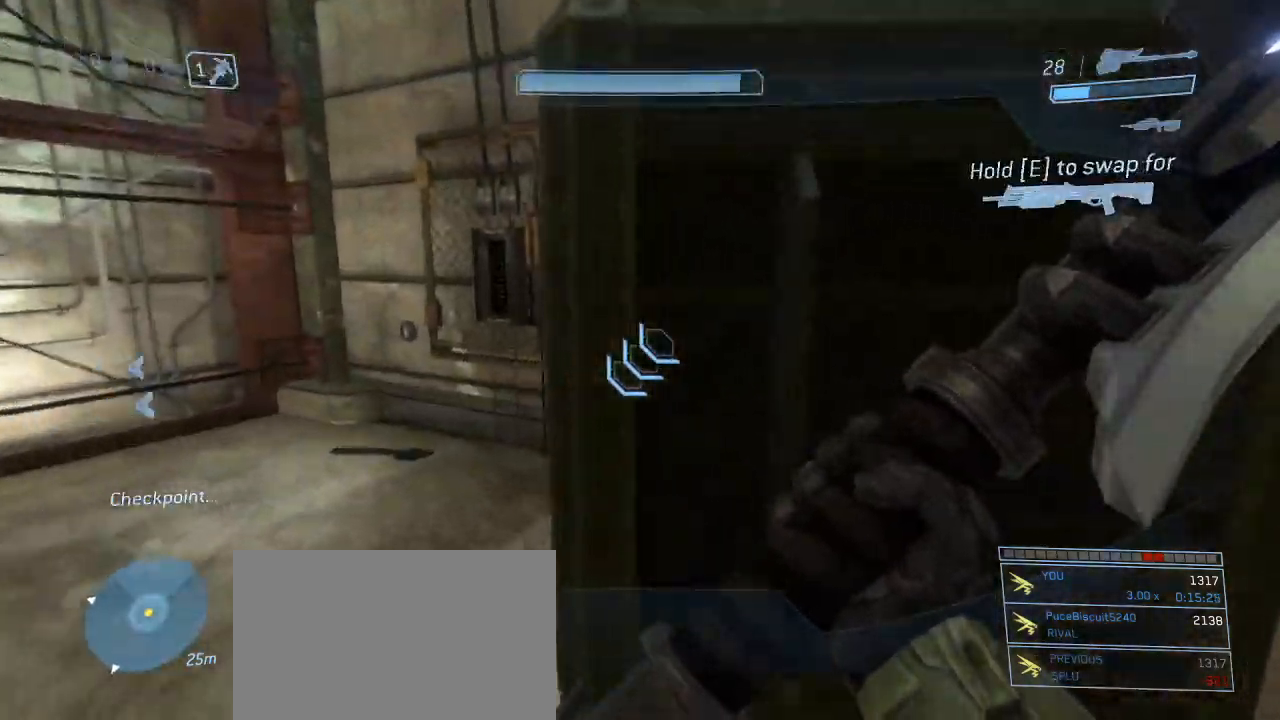
{"keys": ["w"], "mouse": [], "events": [[350, "space", "down"], [400, "mouse_left", "down"], [500, "mouse_left", "up"], [500, "space", "up"]]}
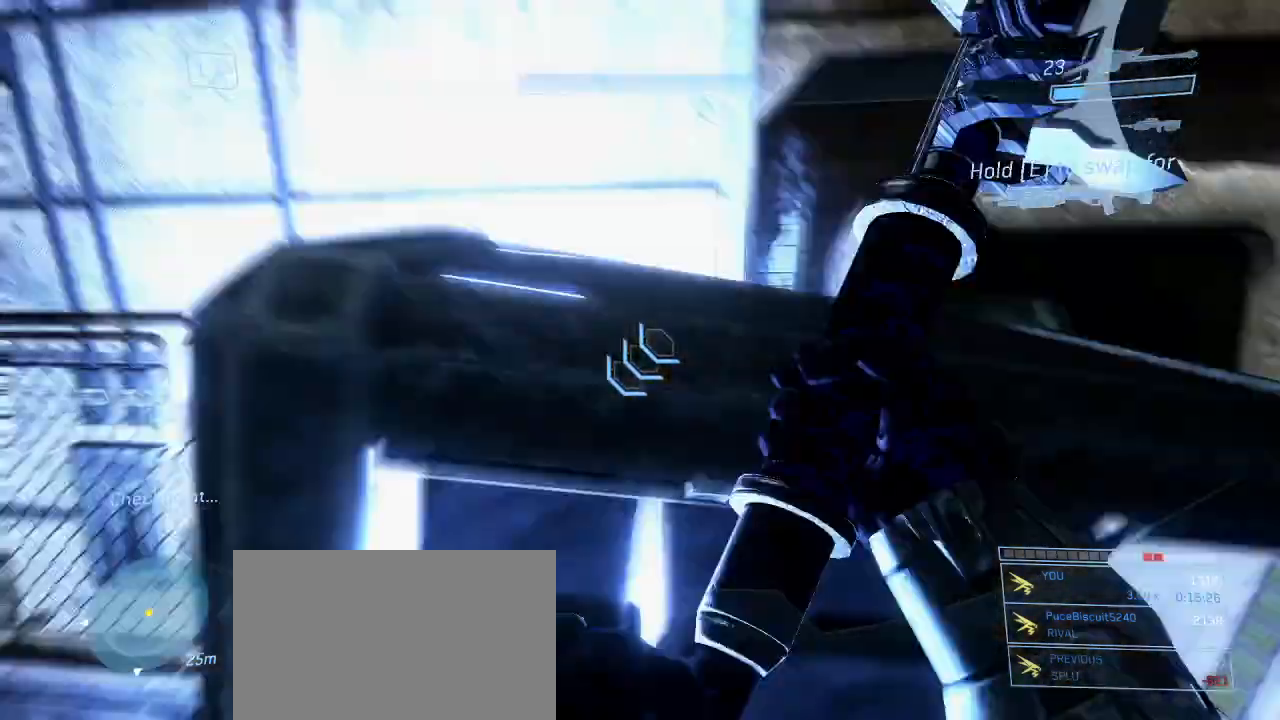
{"keys": ["w"], "mouse": [], "events": []}
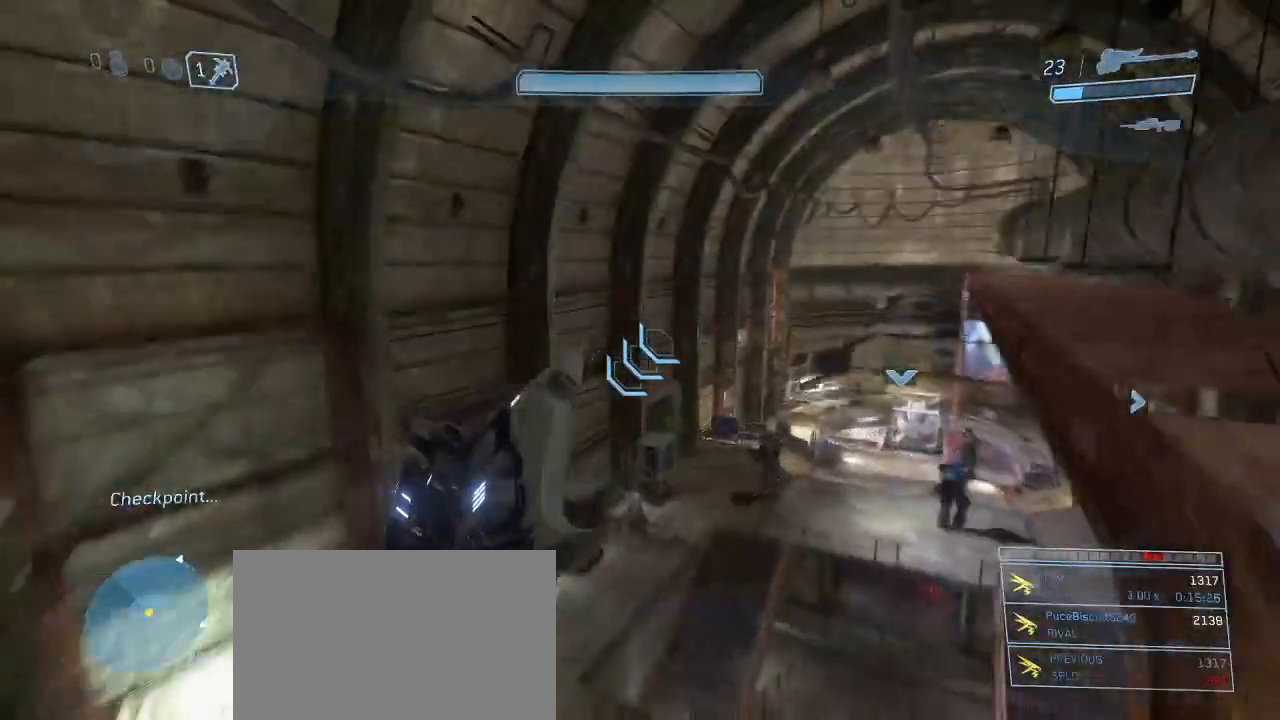
{"keys": ["d", "w"], "mouse": [], "events": [[67, "d", "down"]]}
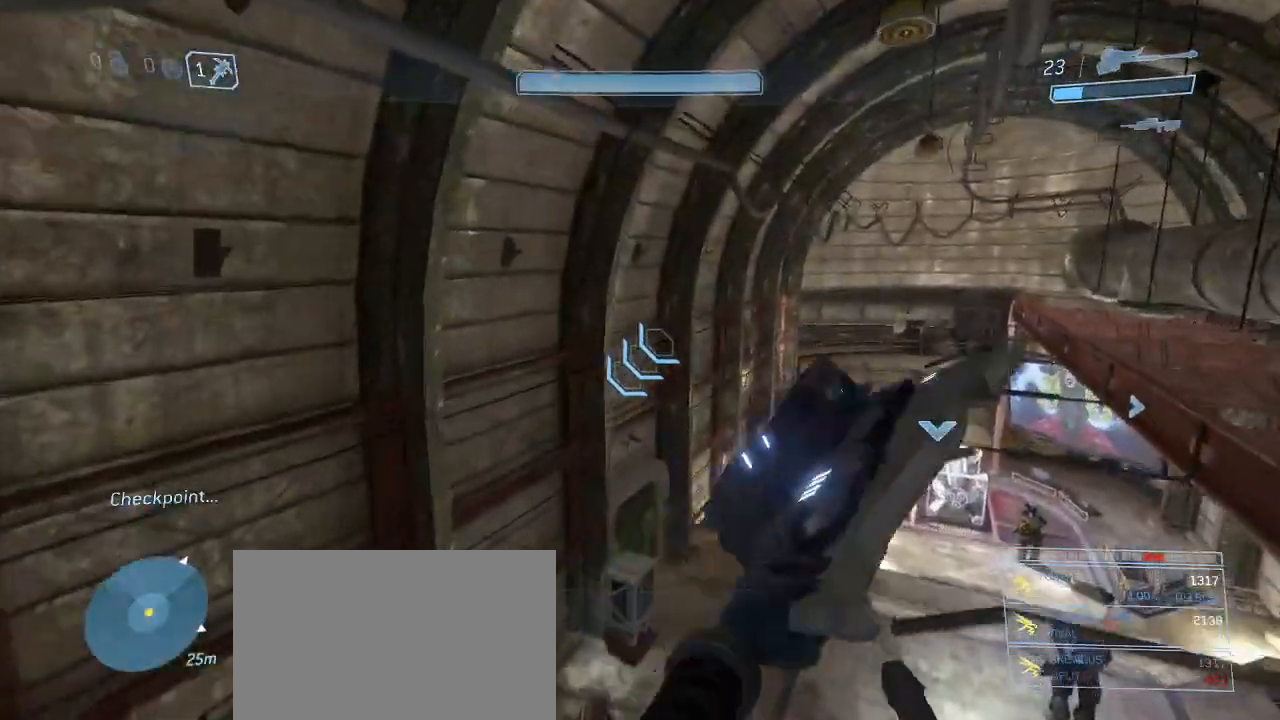
{"keys": ["d", "w"], "mouse": [], "events": []}
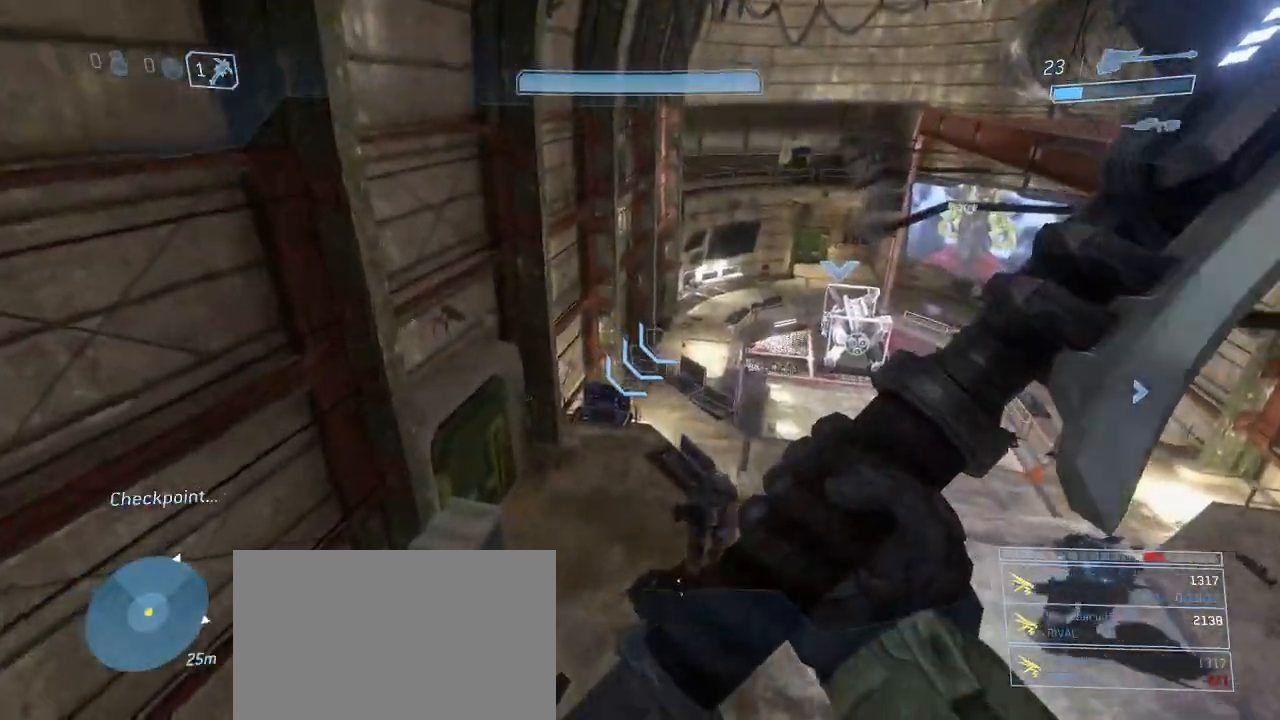
{"keys": ["w"], "mouse": [], "events": [[317, "d", "up"]]}
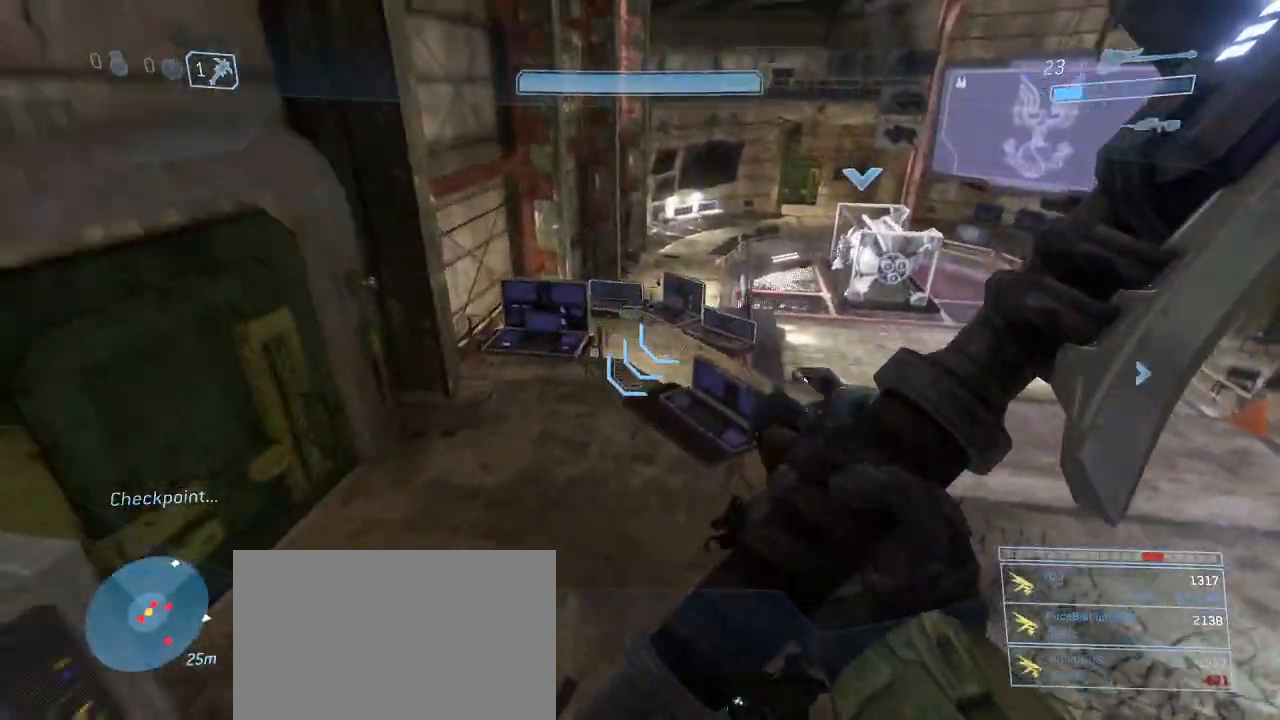
{"keys": ["w"], "mouse": [], "events": [[200, "space", "down"], [333, "space", "up"]]}
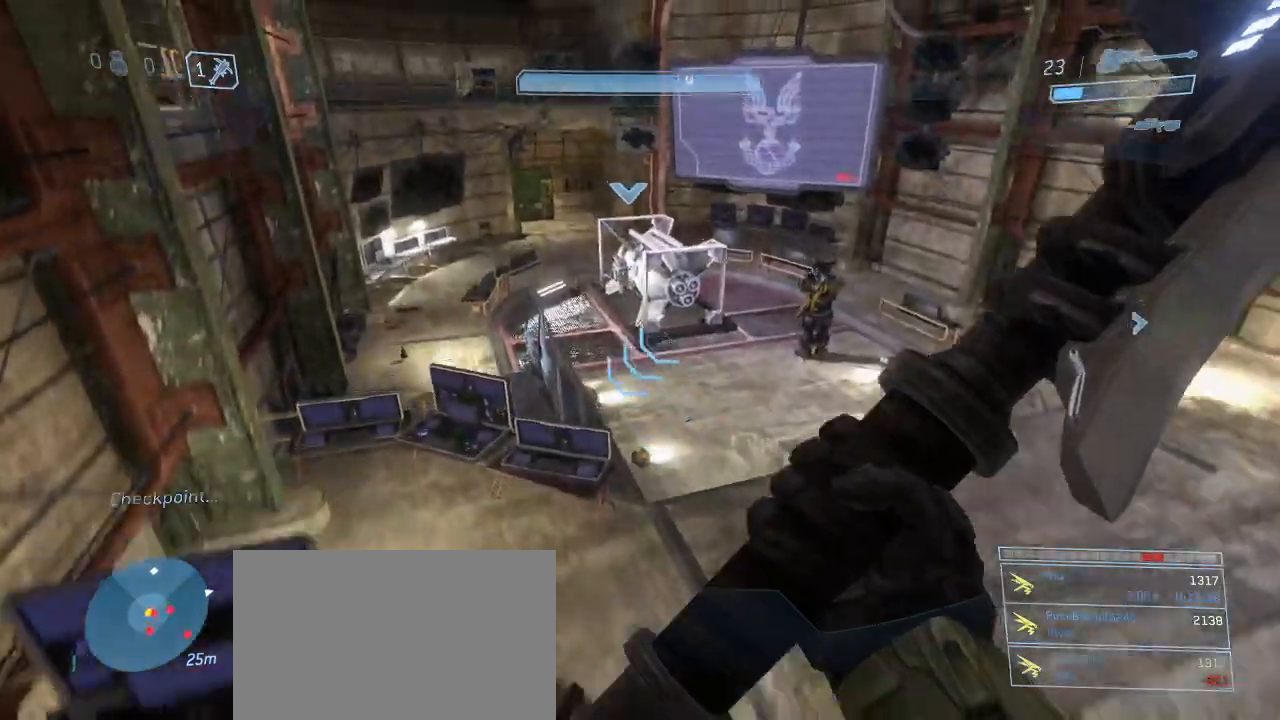
{"keys": ["w"], "mouse": [], "events": []}
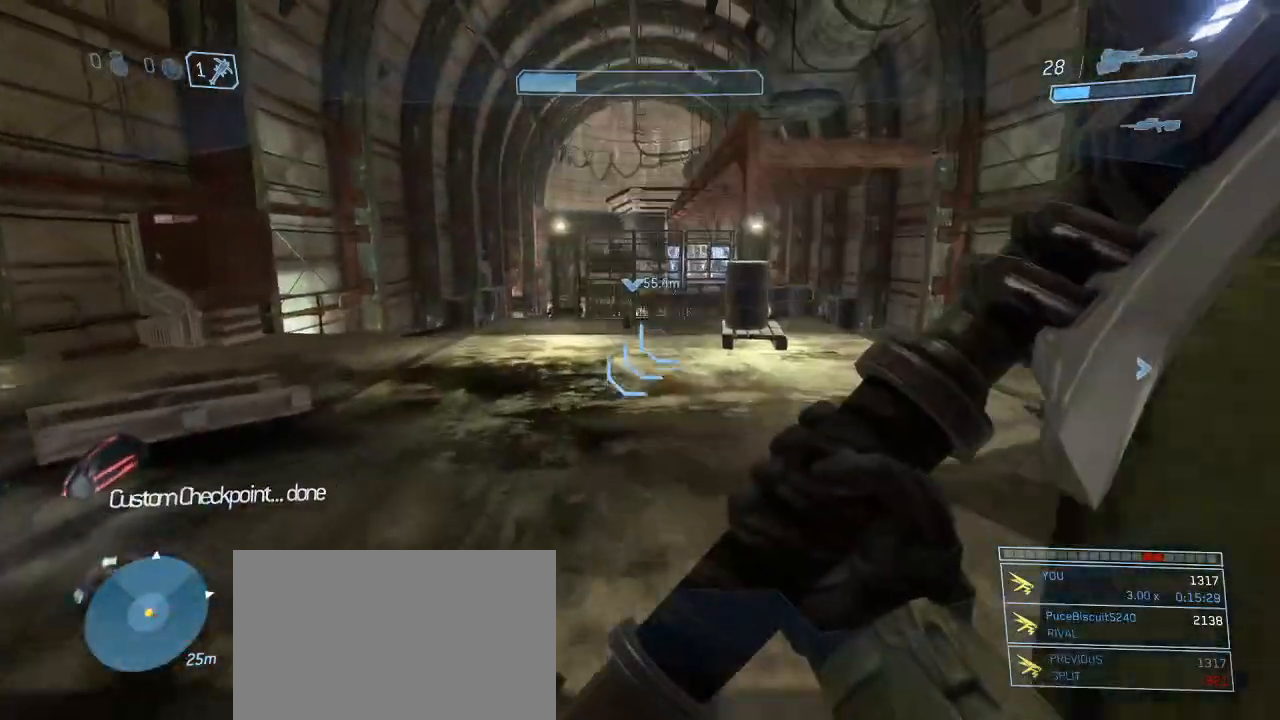
{"keys": ["a", "w"], "mouse": [], "events": [[317, "a", "down"]]}
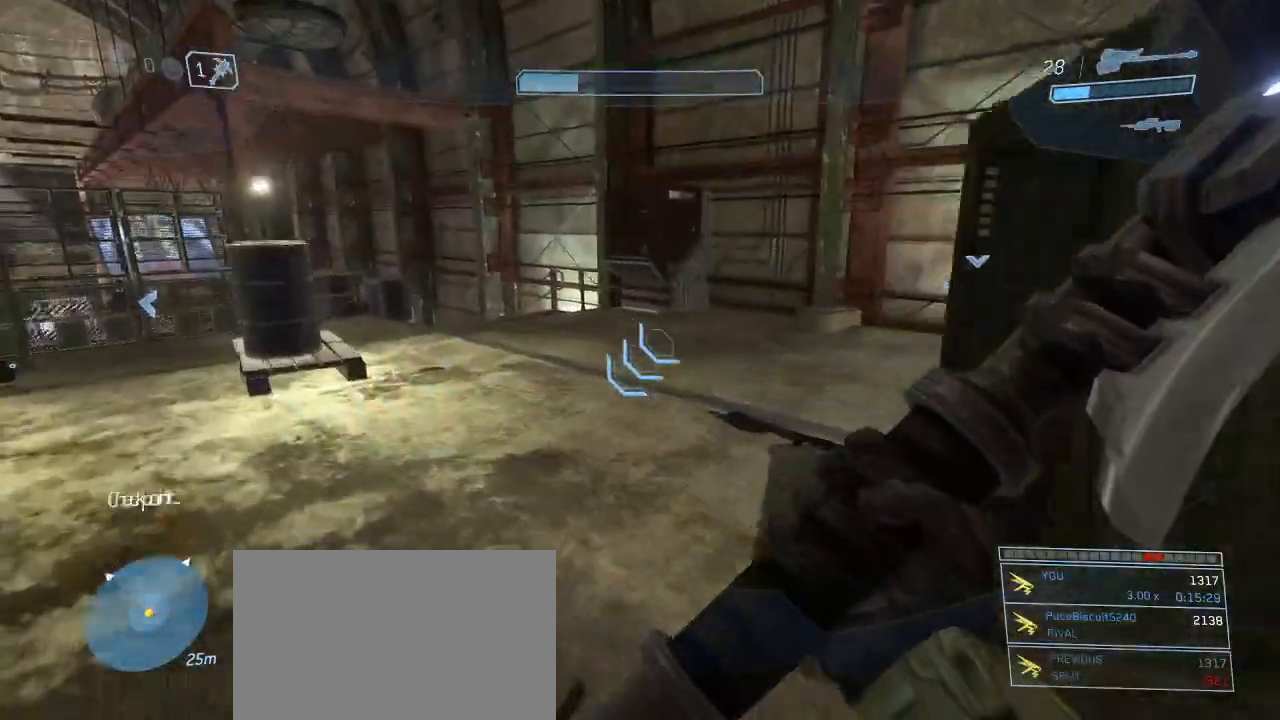
{"keys": ["a", "w"], "mouse": [], "events": []}
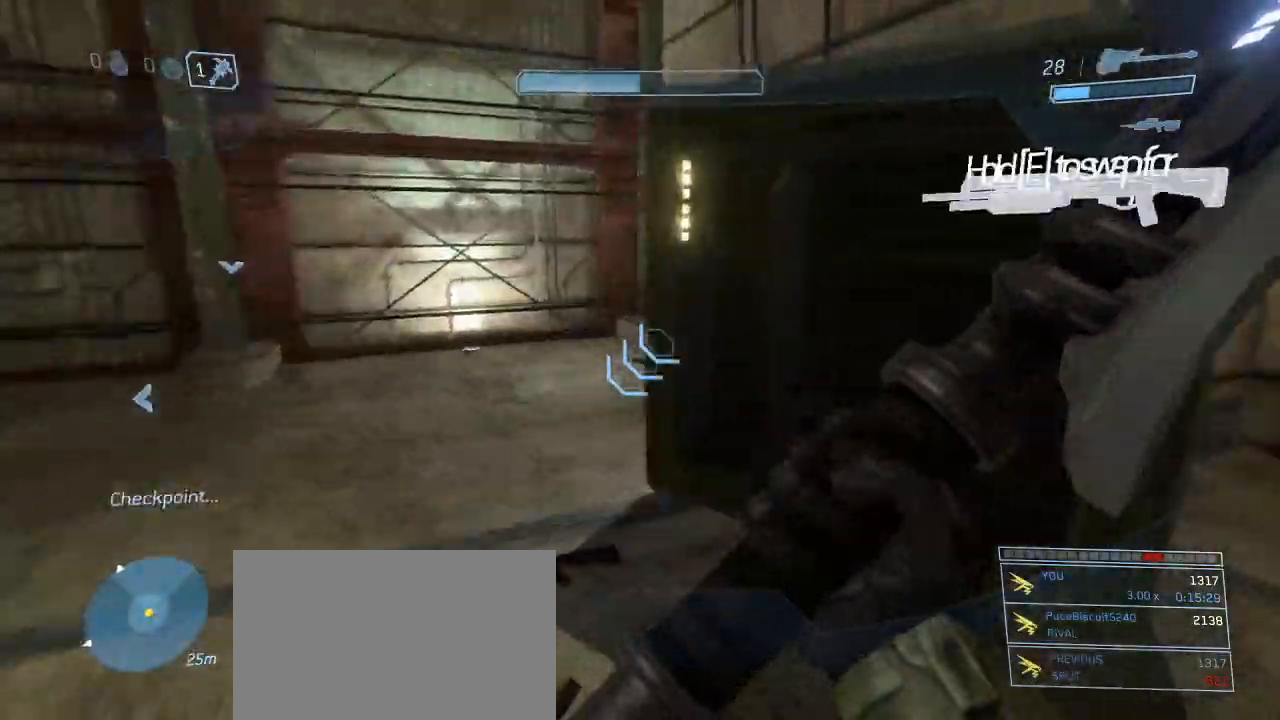
{"keys": ["w"], "mouse": [], "events": [[167, "a", "up"]]}
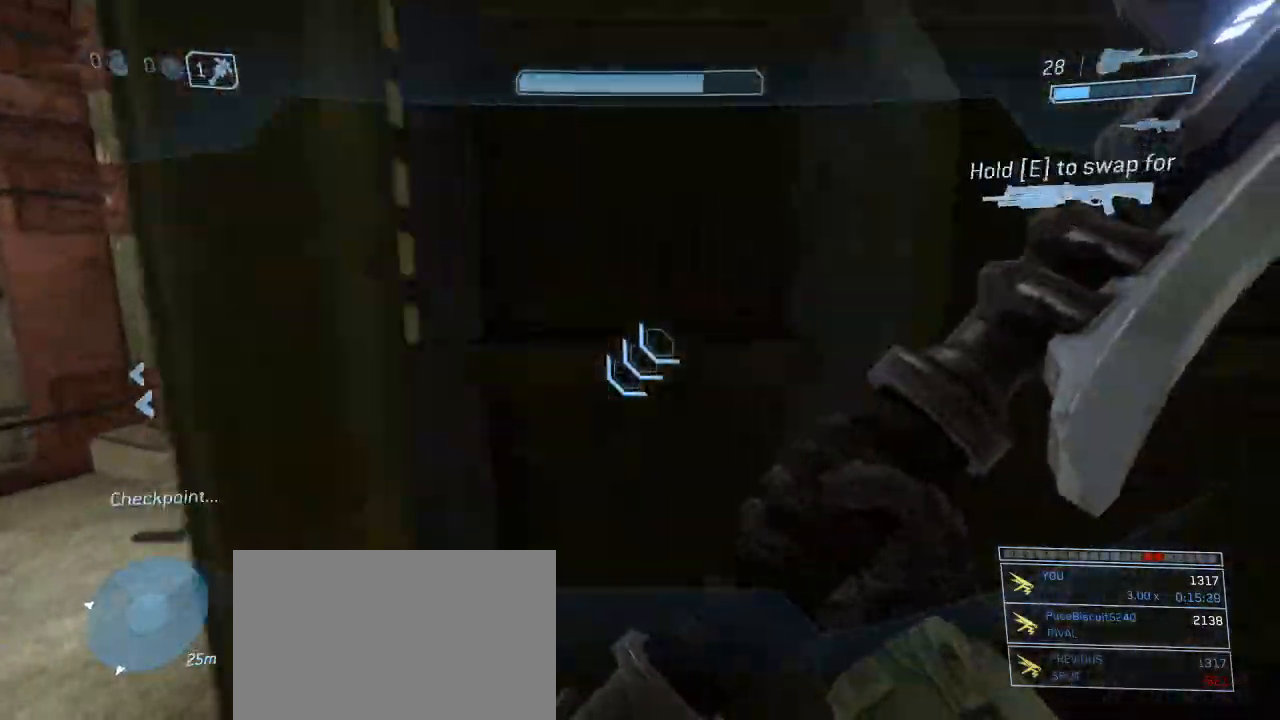
{"keys": ["w"], "mouse": [], "events": [[283, "space", "down"], [333, "mouse_left", "down"], [367, "space", "up"], [467, "mouse_left", "up"]]}
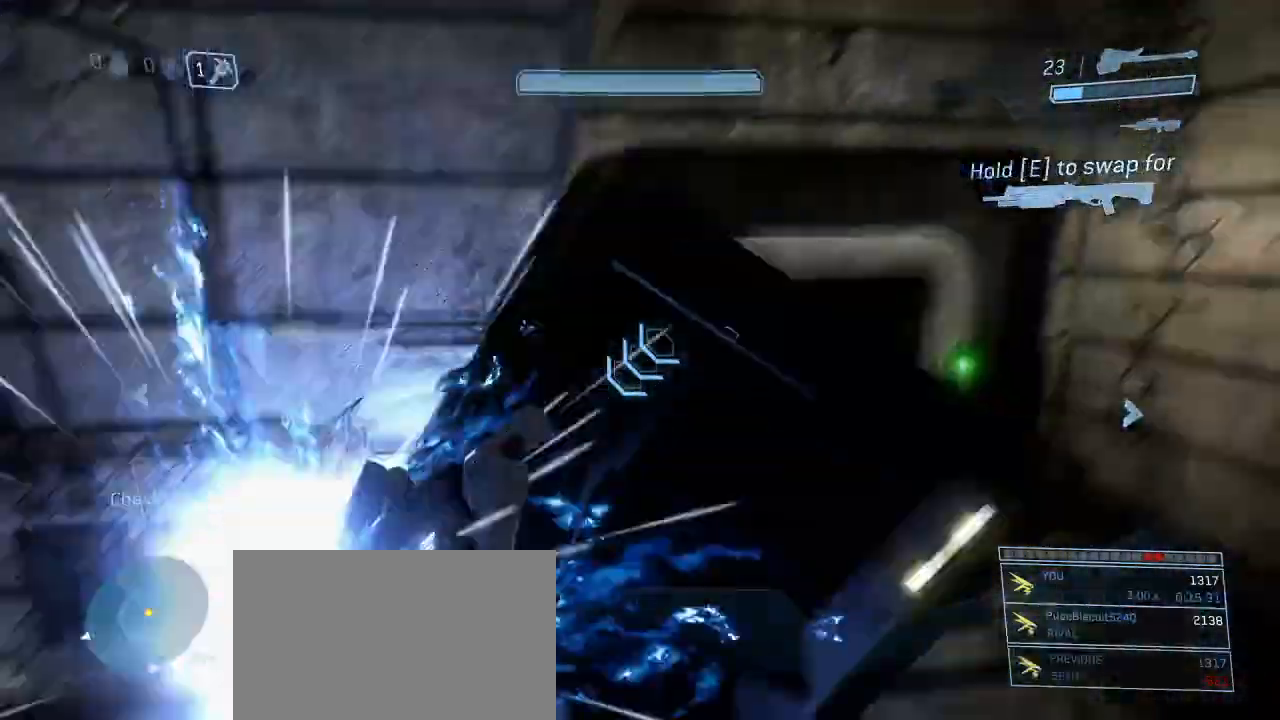
{"keys": ["d", "w"], "mouse": [], "events": [[433, "d", "down"]]}
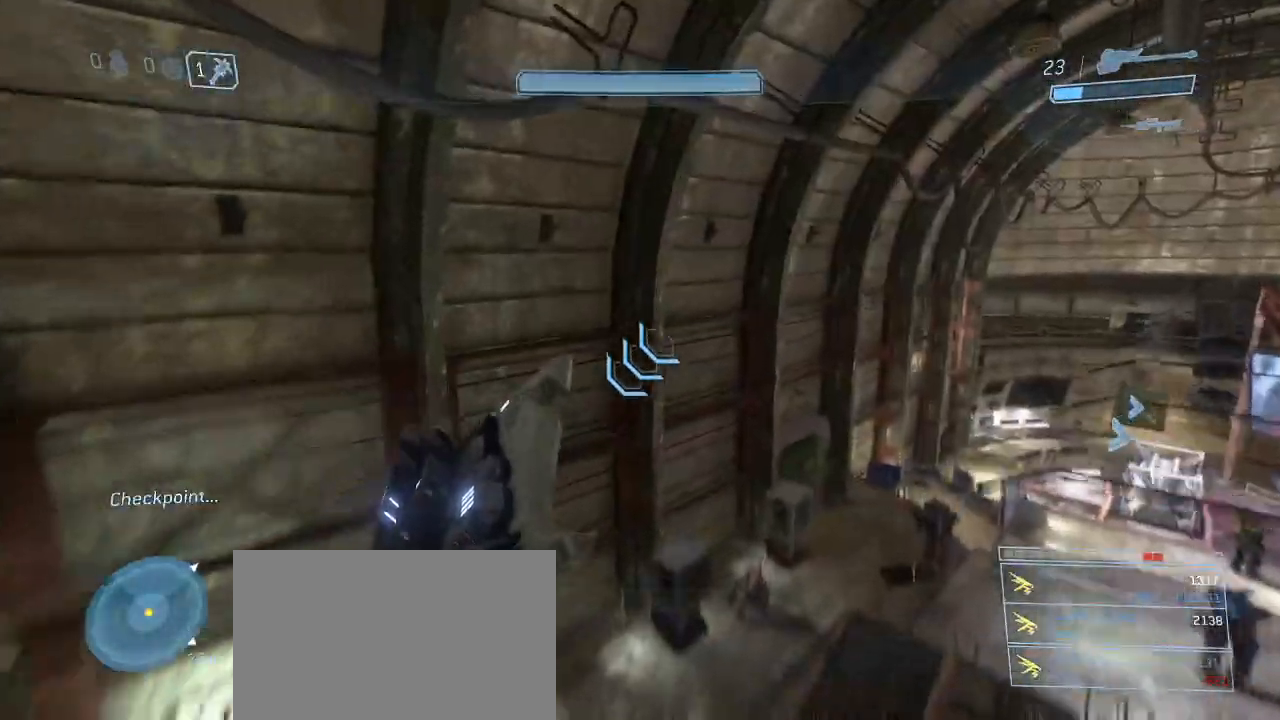
{"keys": ["d", "w"], "mouse": [], "events": []}
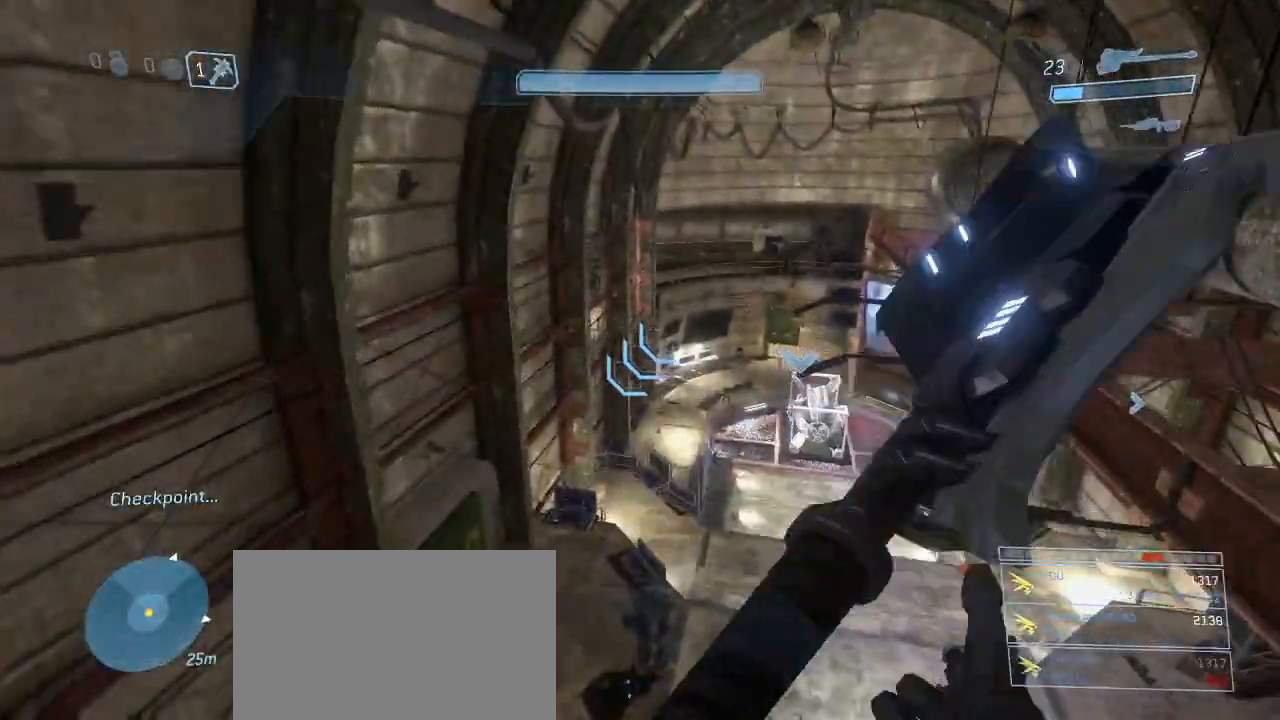
{"keys": ["d", "w"], "mouse": [], "events": []}
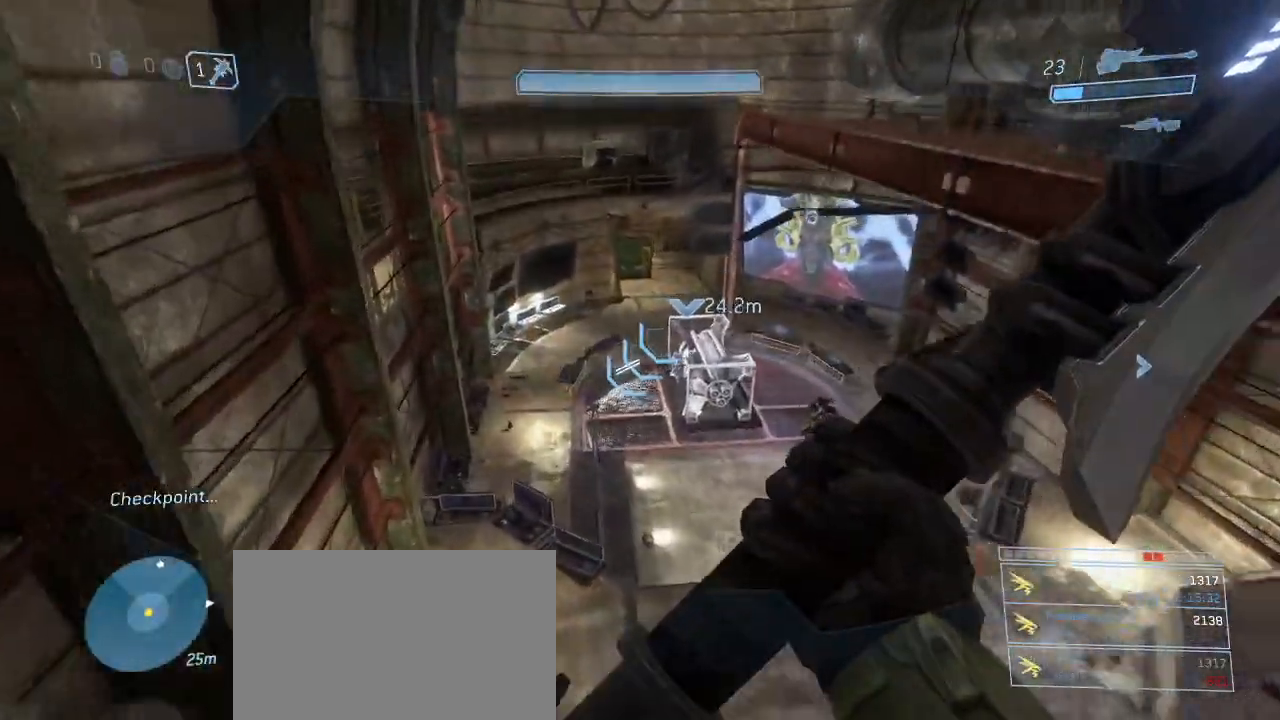
{"keys": ["d", "w"], "mouse": [], "events": []}
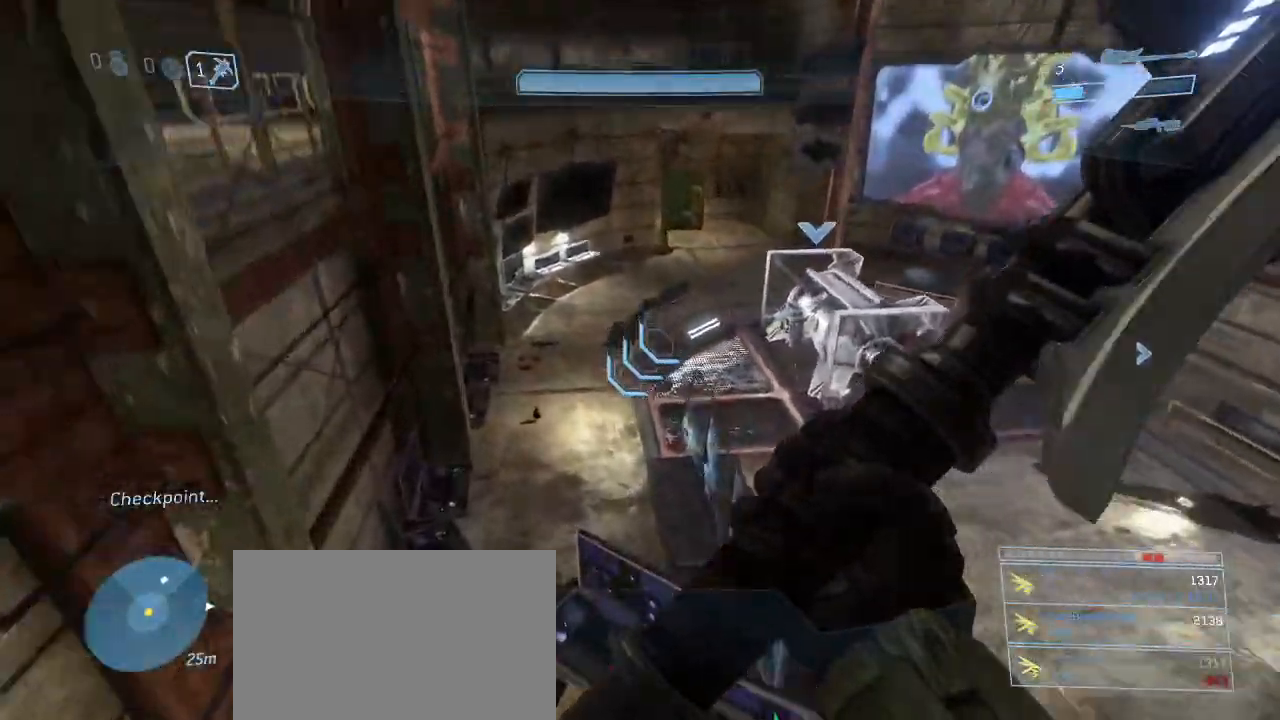
{"keys": ["w"], "mouse": [], "events": [[317, "d", "up"]]}